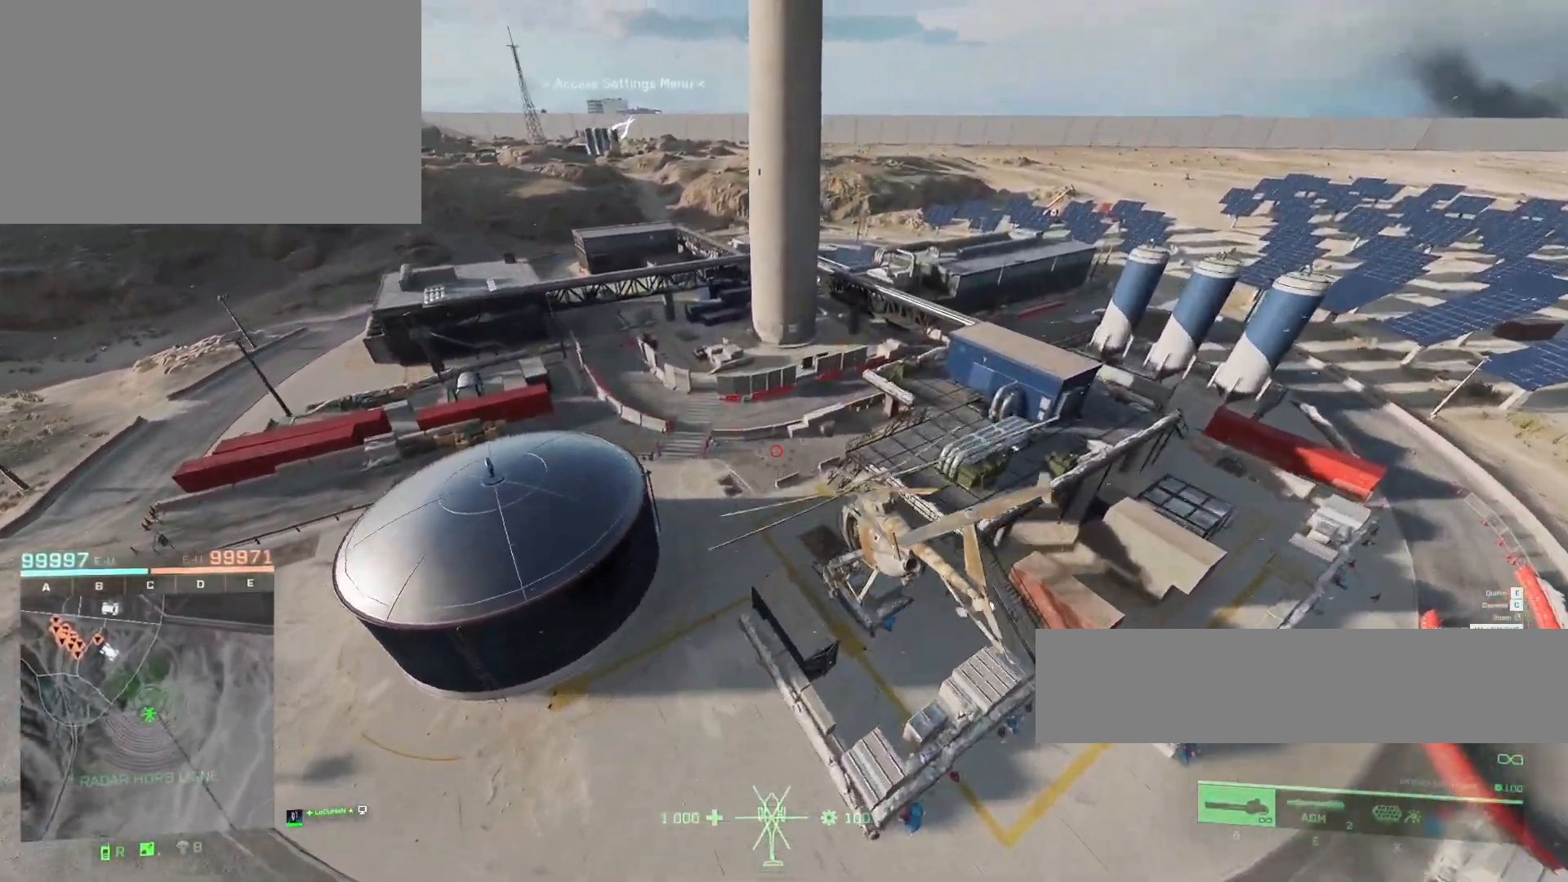
Gameplay with keyboard and mouse; each line is a JSON object with the keys and mouse buttons held at the frame after it. "events" lists presses ("down") and releases ("up") of "1", "2", "3", "4", "5", "a", "alt", "c", "caps_lock", "ctrl", "d", "e", "f", "g", "q", "r", "s", "shift", "space", "t", "tab", "v", "w", "x", "z", "mouse_left", "mouse_wheel" and "mouse_right" between this image and that frame as [ms after this image, input, new state], when the widget could be followed in between. "mouse_left", "mouse_wheel", "mouse_right" = the "left", "wheel", "right" buttons of the "mouse" list. No other keys are recorded. "wheel" means that the mouse wheel is clicked or scrolled. "mouse_move" is the direction in which the mouse moves at that frame (one of eight, or "still"), when it could be read.
{"keys": [], "mouse": [], "mouse_move": "still", "events": [[33, "z", "up"], [133, "s", "down"], [200, "q", "up"], [400, "s", "up"]]}
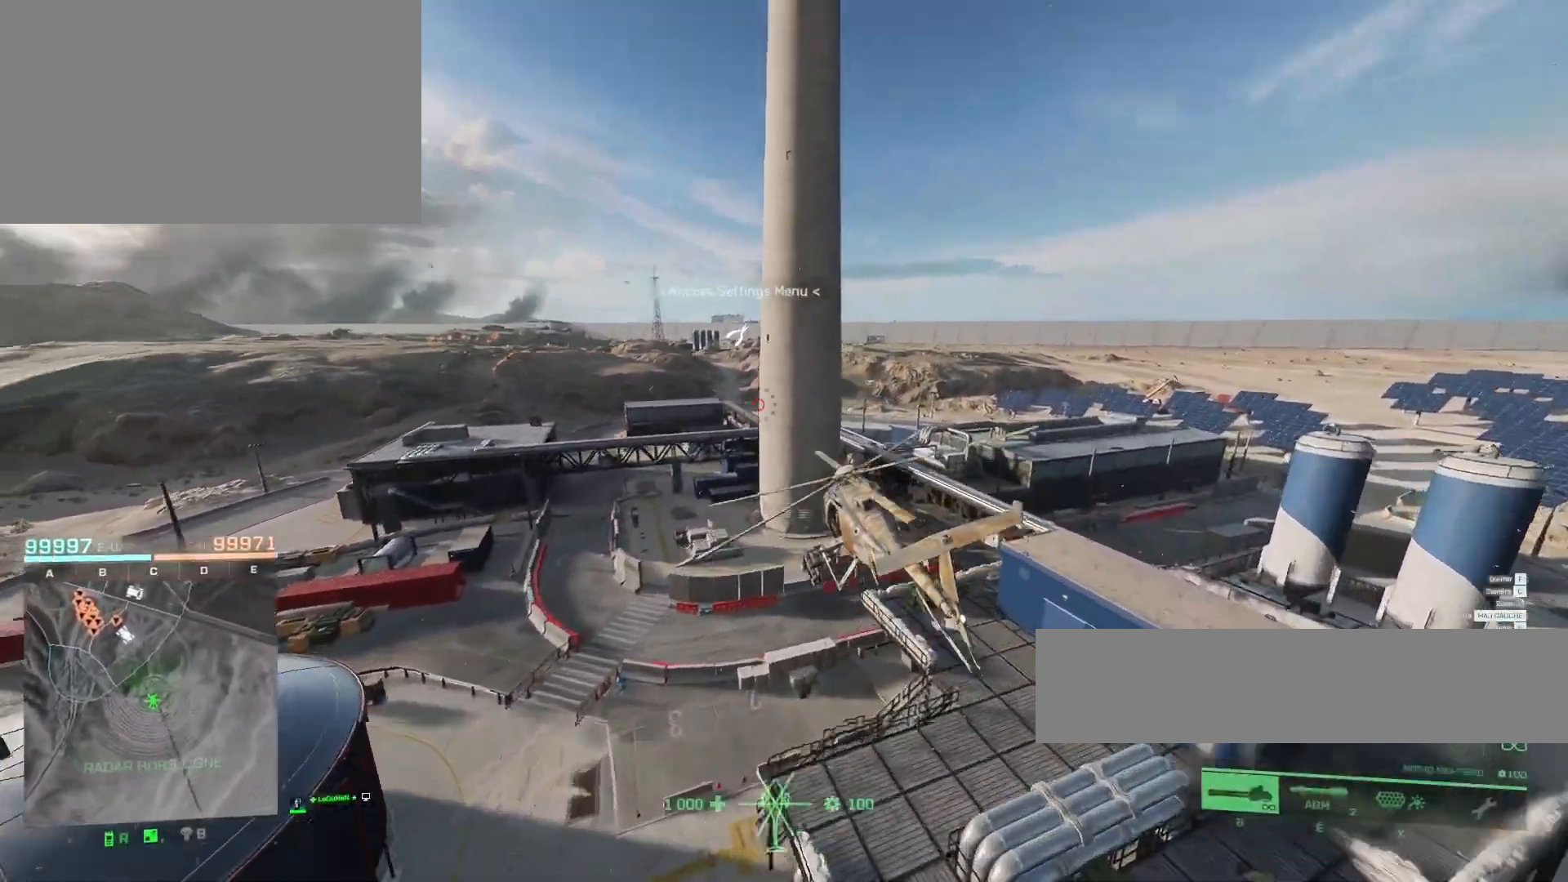
{"keys": [], "mouse": [], "mouse_move": "still", "events": []}
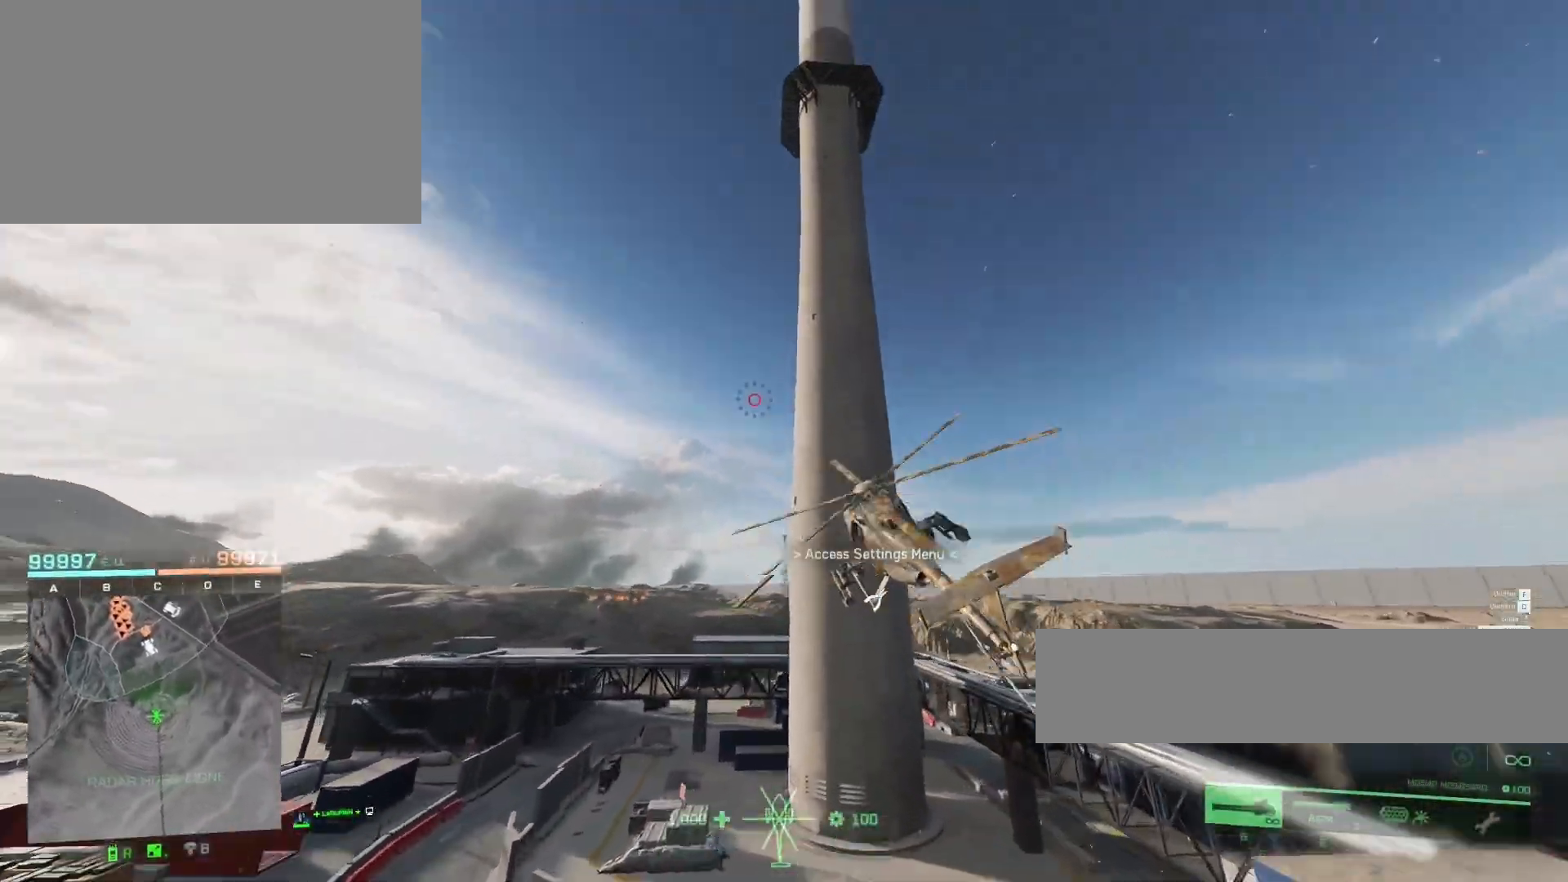
{"keys": [], "mouse": [], "mouse_move": "still", "events": [[100, "z", "down"], [467, "z", "up"]]}
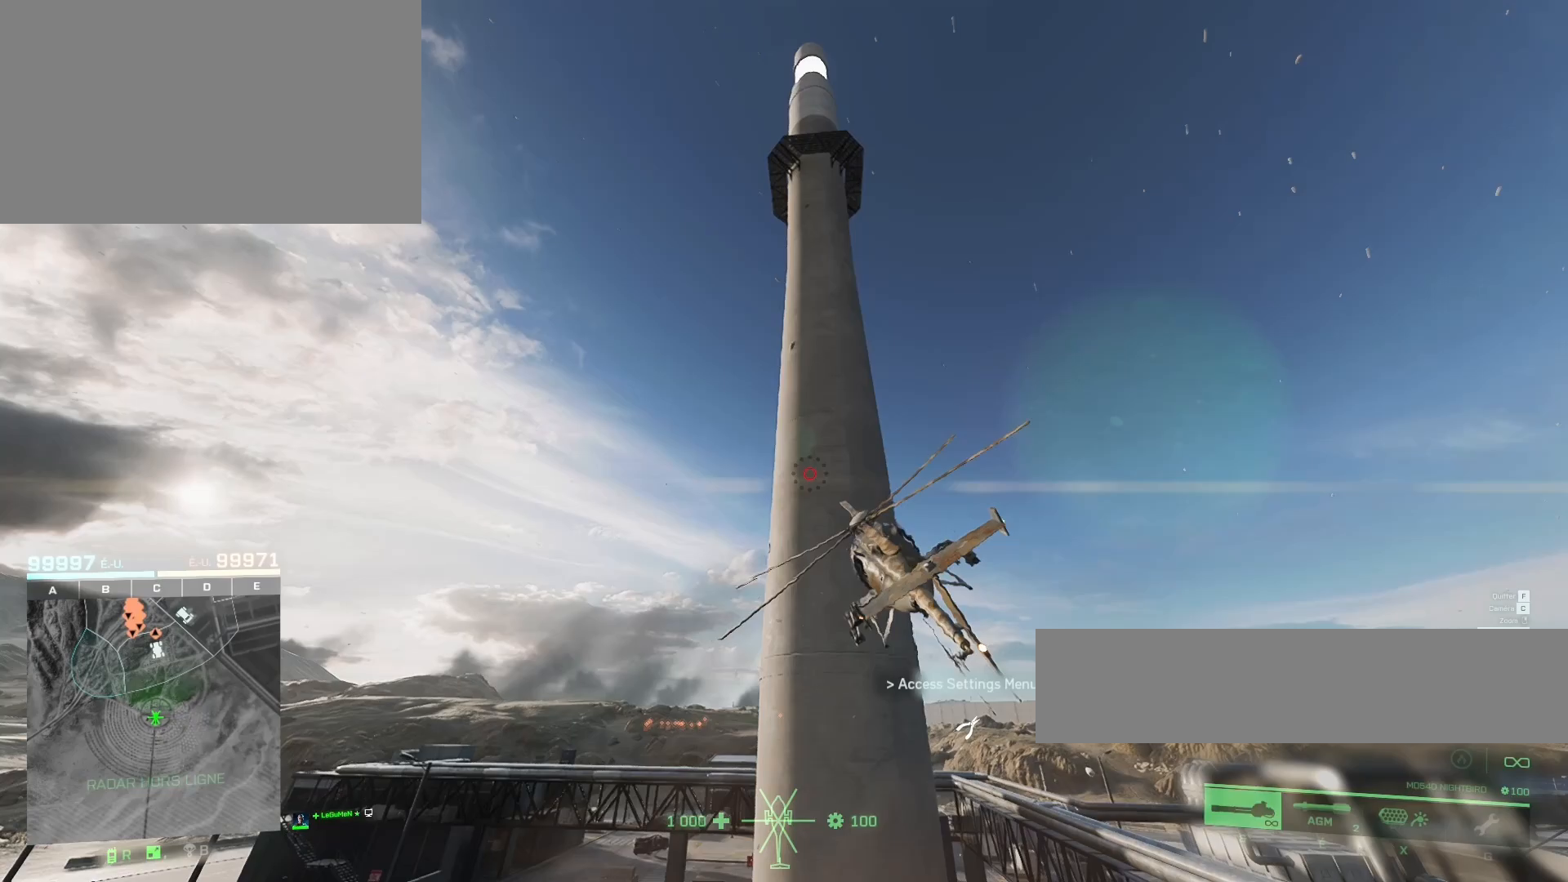
{"keys": [], "mouse": [], "mouse_move": "still", "events": [[33, "q", "down"], [267, "q", "up"]]}
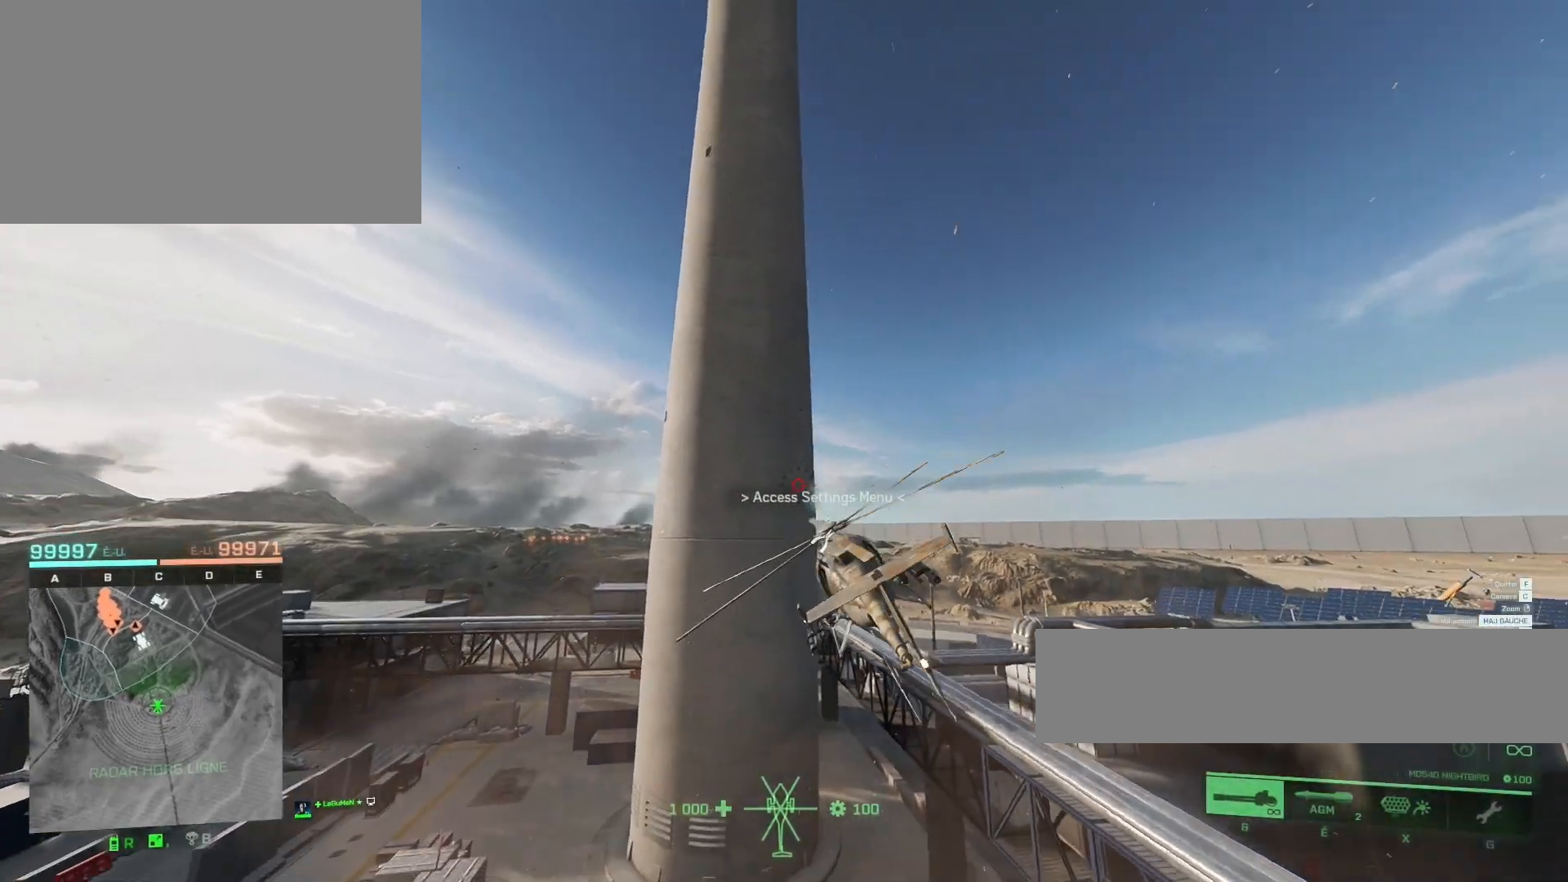
{"keys": ["c", "z"], "mouse": [], "mouse_move": "still", "events": [[433, "c", "down"], [467, "z", "down"]]}
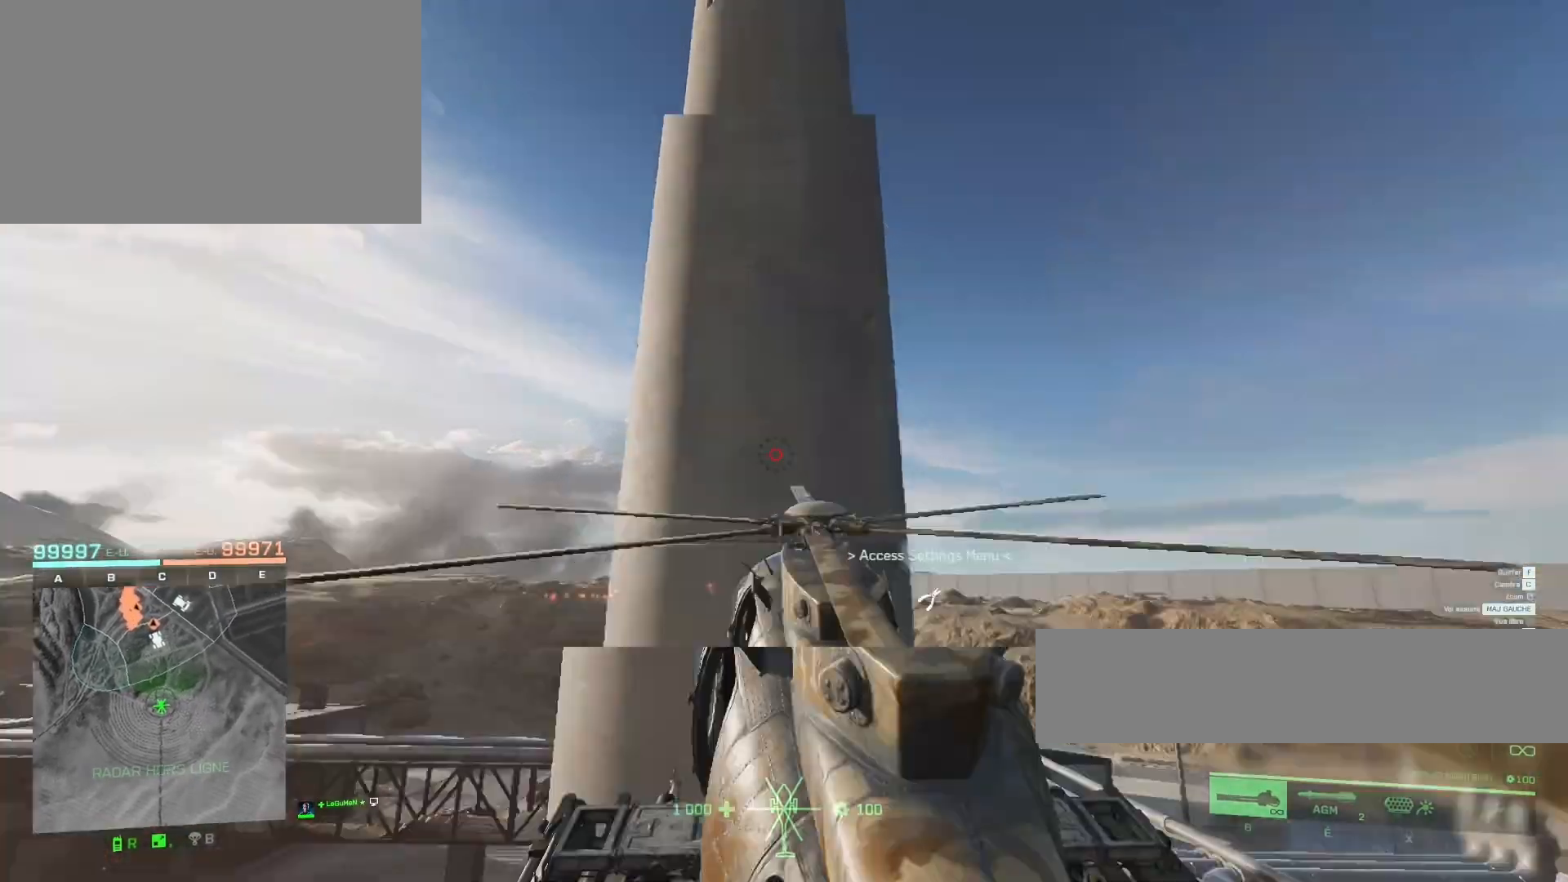
{"keys": ["d"], "mouse": [], "mouse_move": "right", "events": [[67, "c", "up"], [200, "d", "down"], [200, "z", "up"]]}
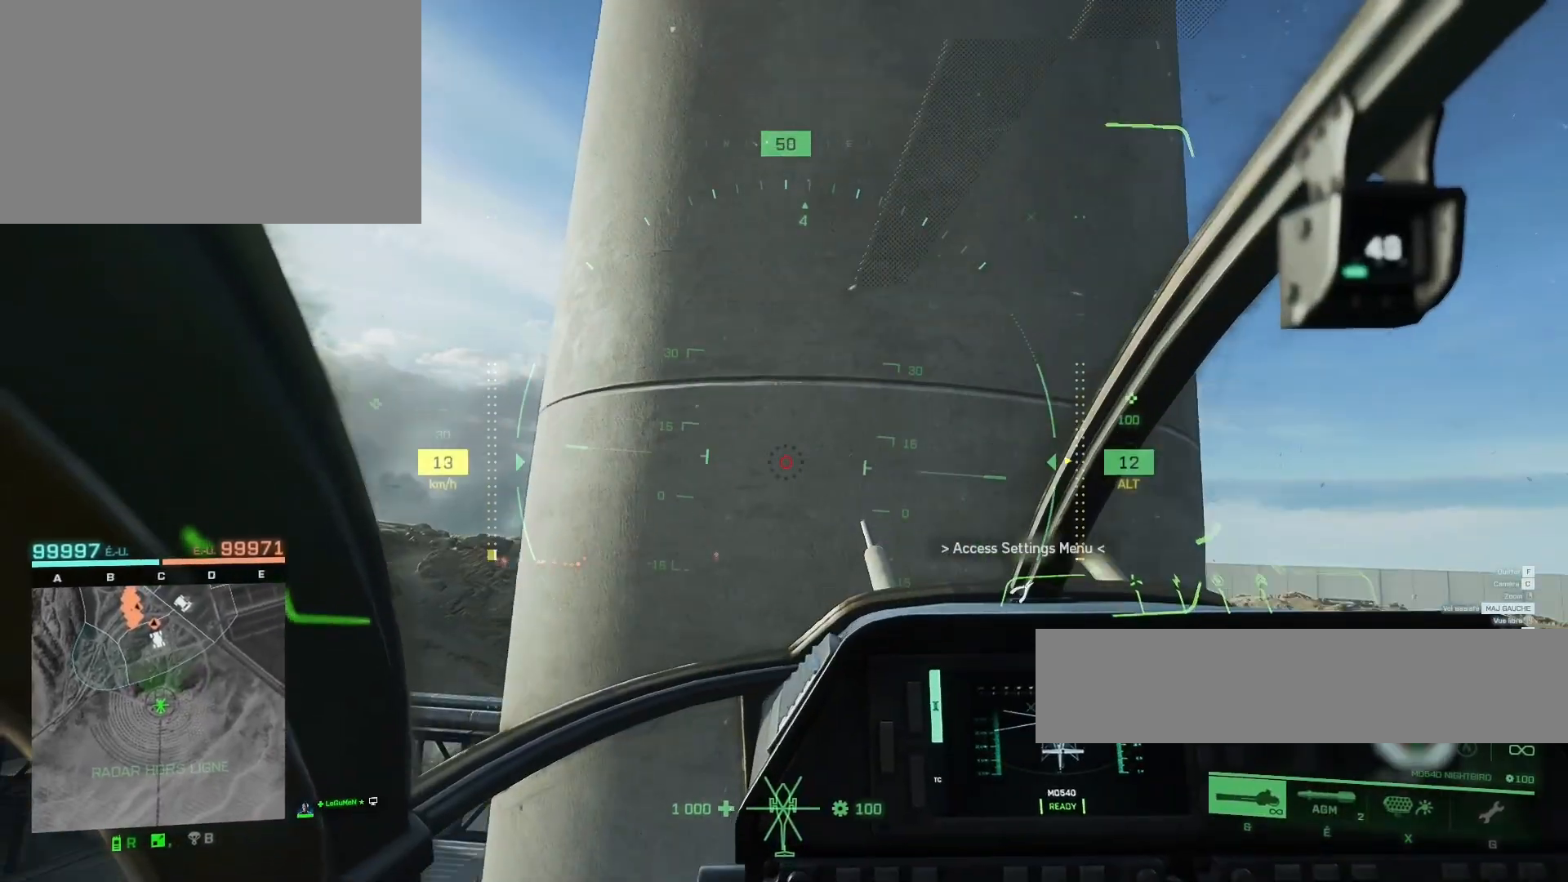
{"keys": ["z"], "mouse": [], "mouse_move": "still", "events": [[33, "d", "up"], [367, "z", "down"]]}
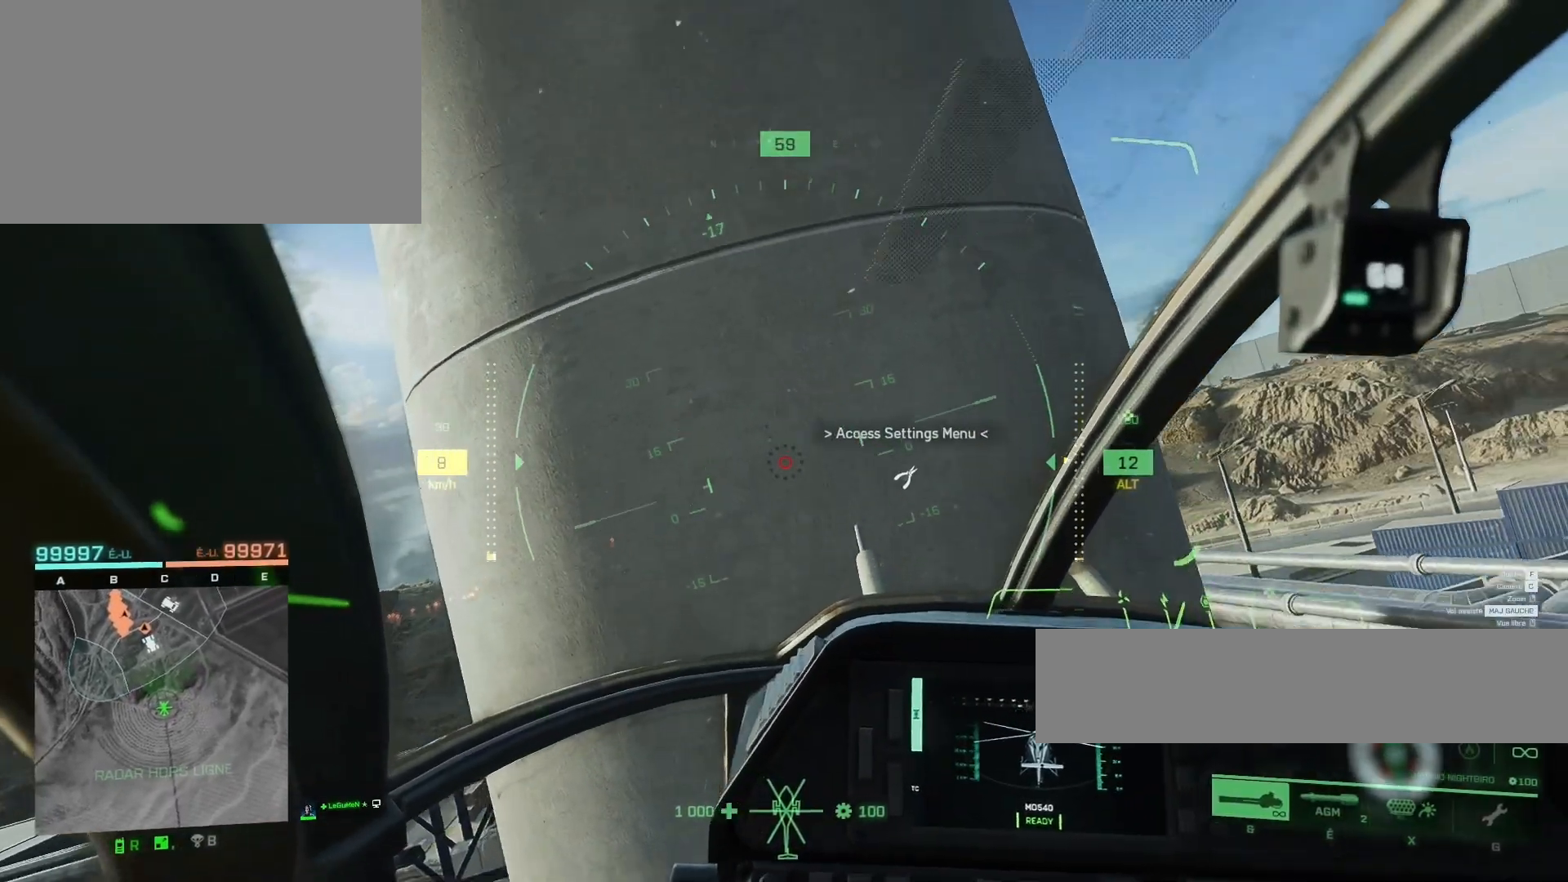
{"keys": ["q"], "mouse": [], "mouse_move": "still", "events": [[100, "z", "up"], [400, "q", "down"]]}
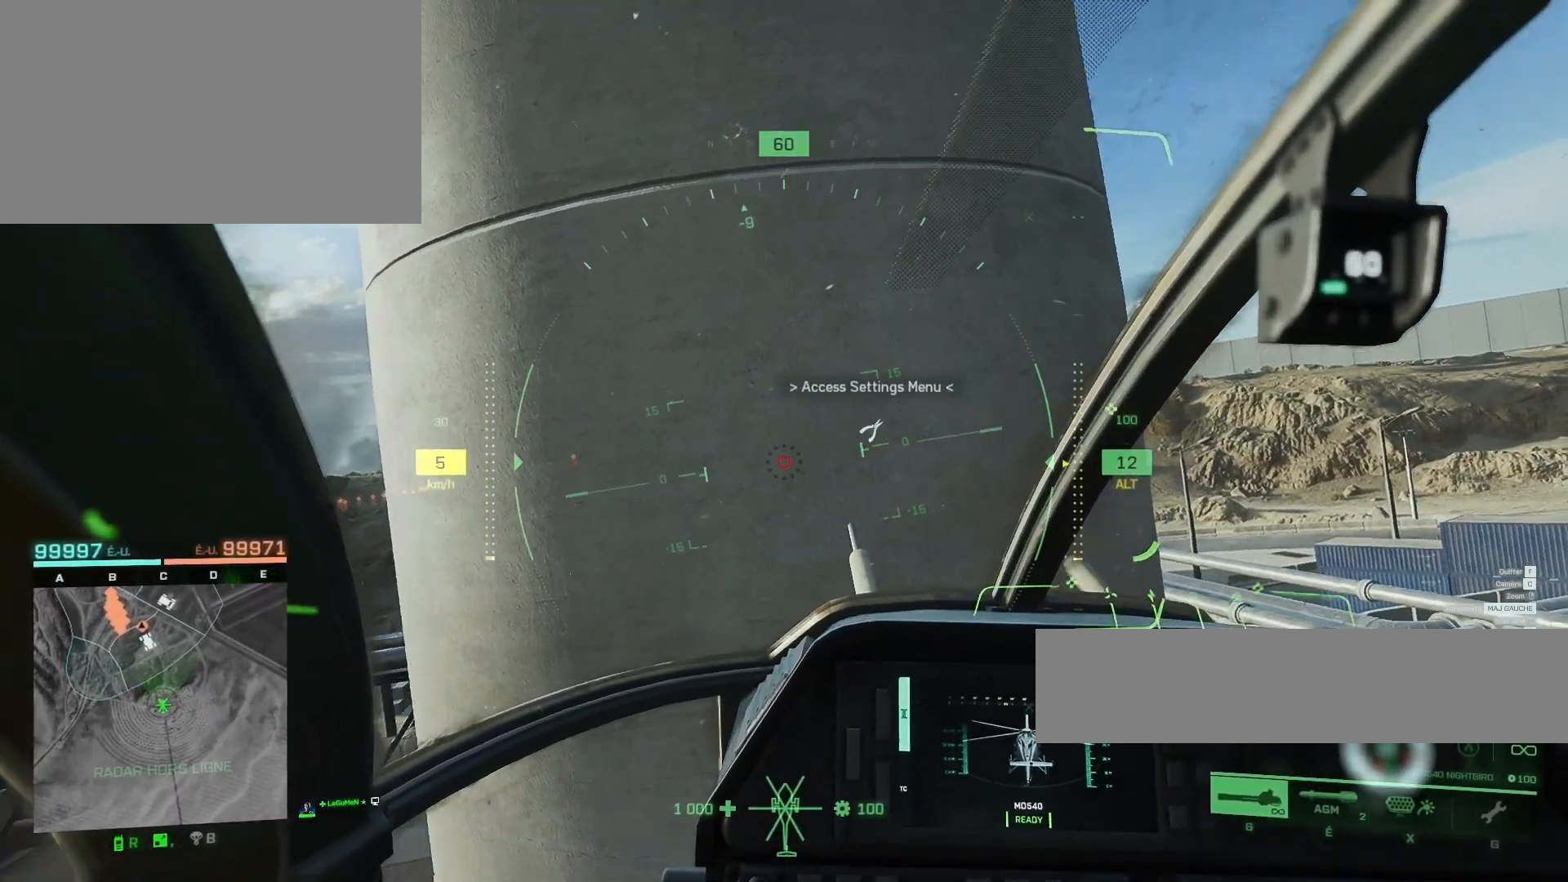
{"keys": [], "mouse": [], "mouse_move": "still", "events": [[100, "q", "up"]]}
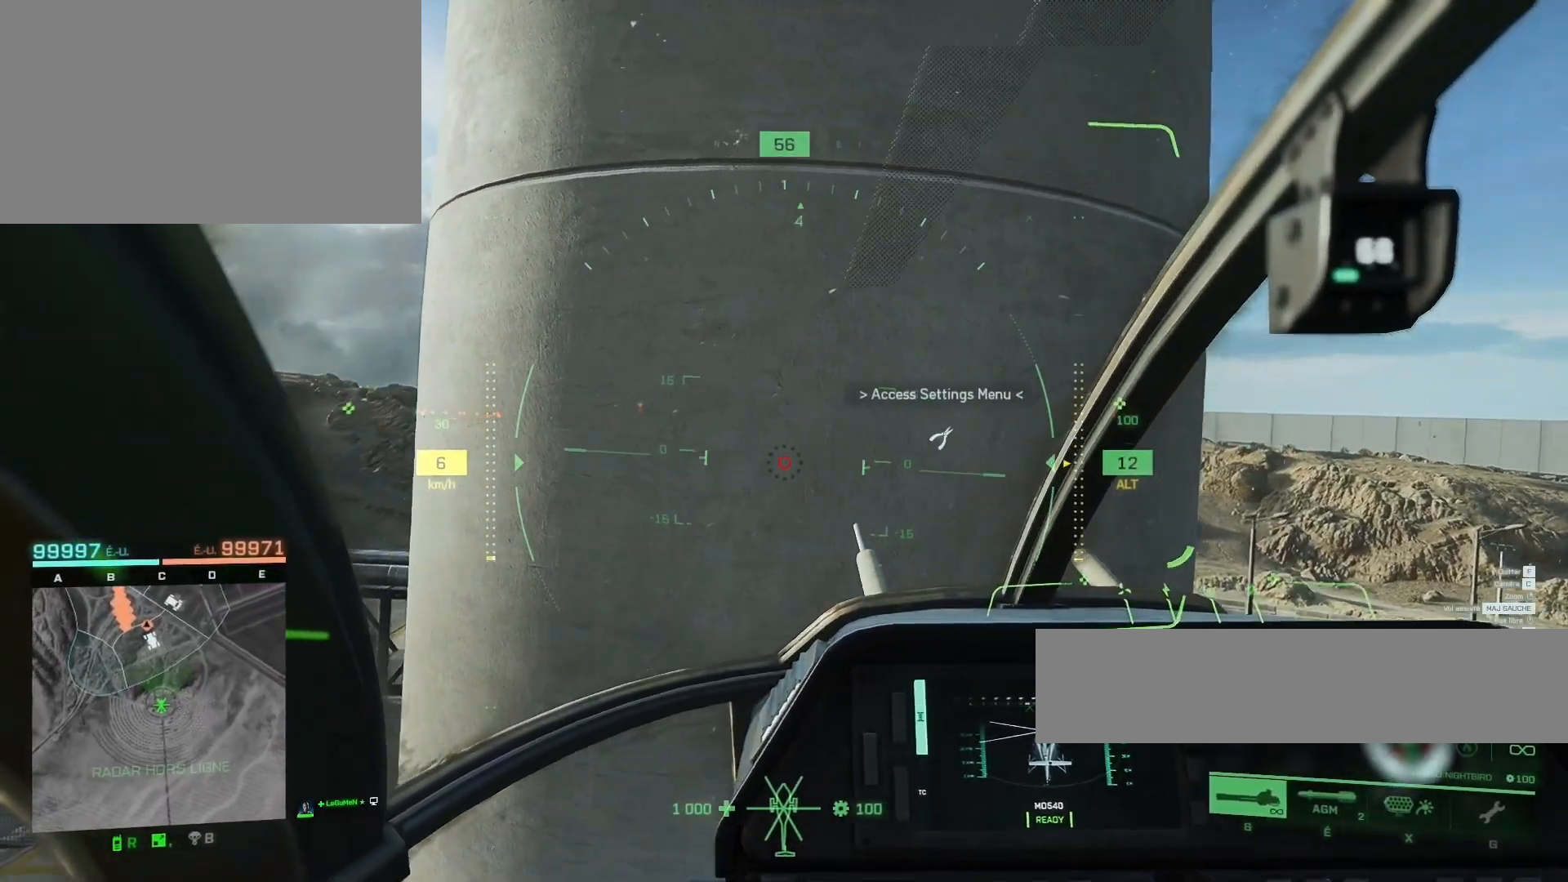
{"keys": [], "mouse": ["left"], "mouse_move": "still", "events": [[500, "mouse_left", "down"]]}
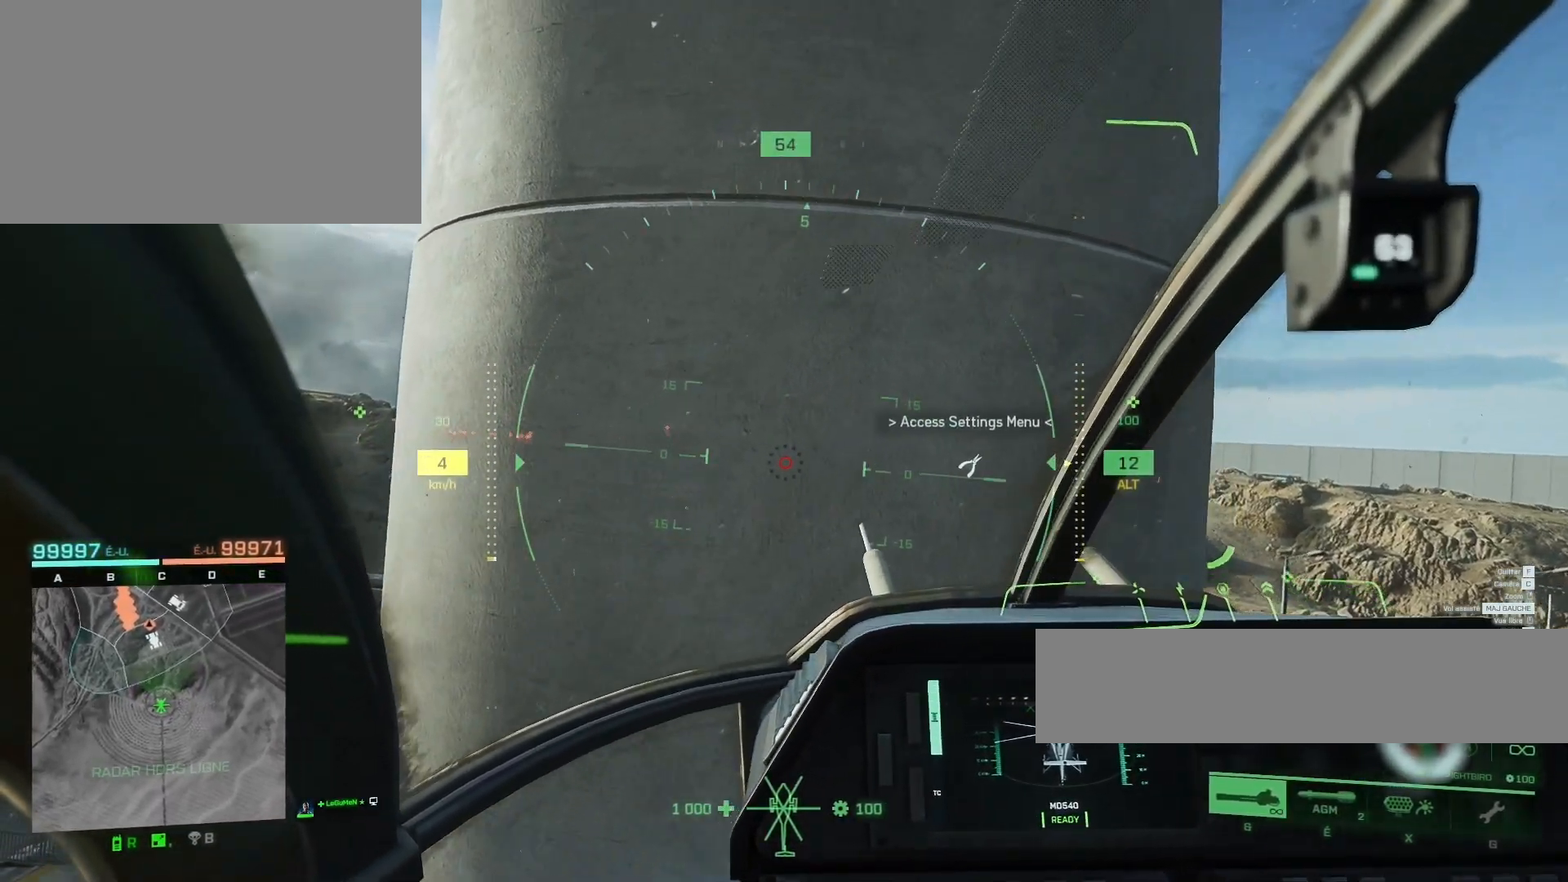
{"keys": [], "mouse": ["left"], "mouse_move": "still", "events": []}
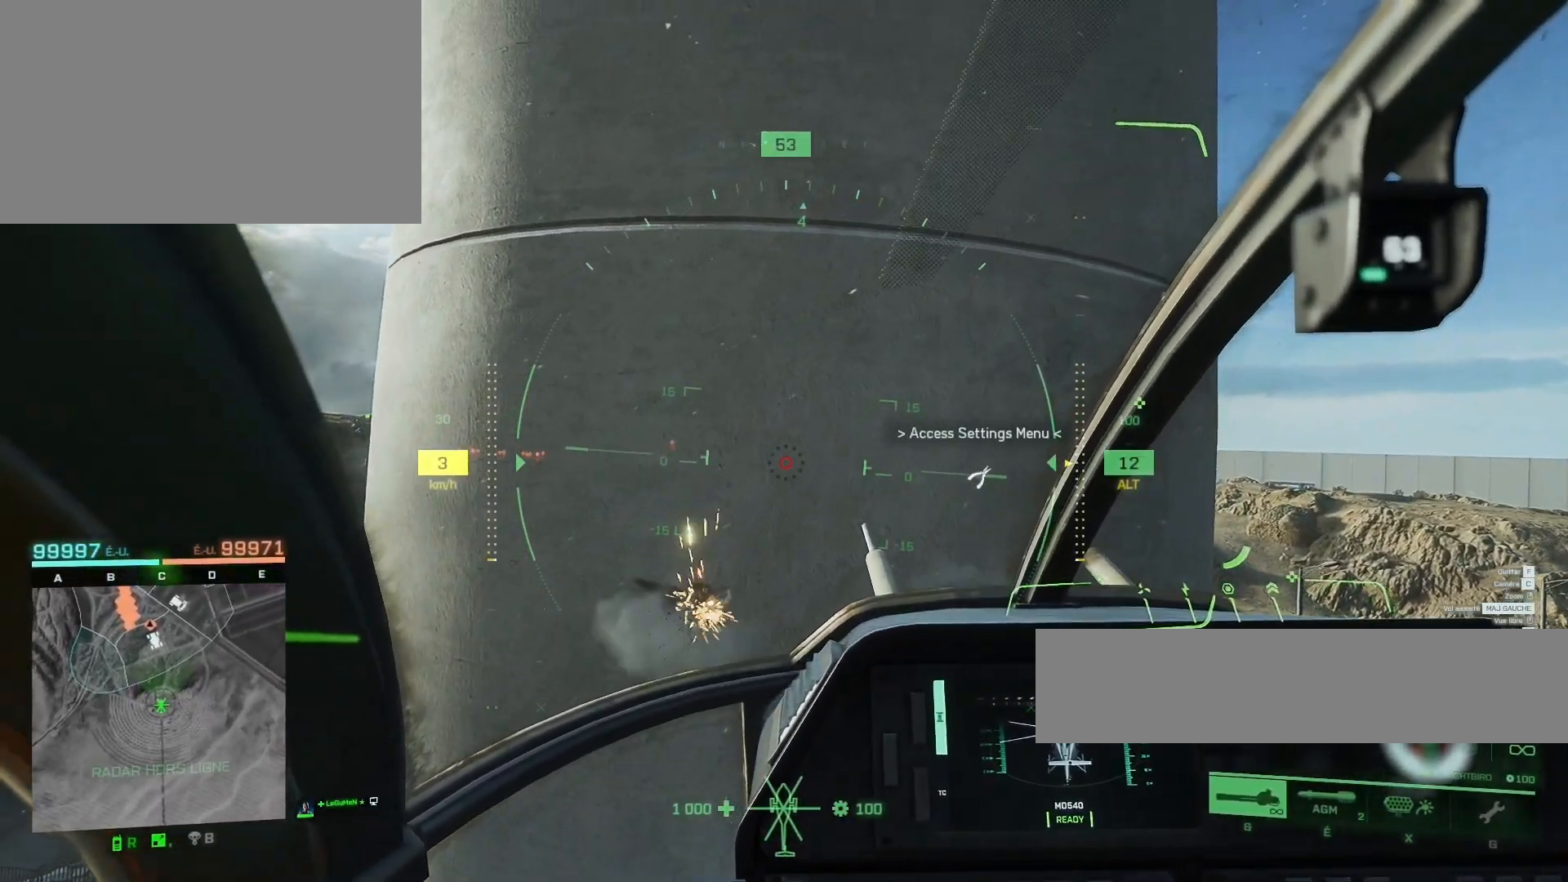
{"keys": [], "mouse": ["left"], "mouse_move": "still", "events": []}
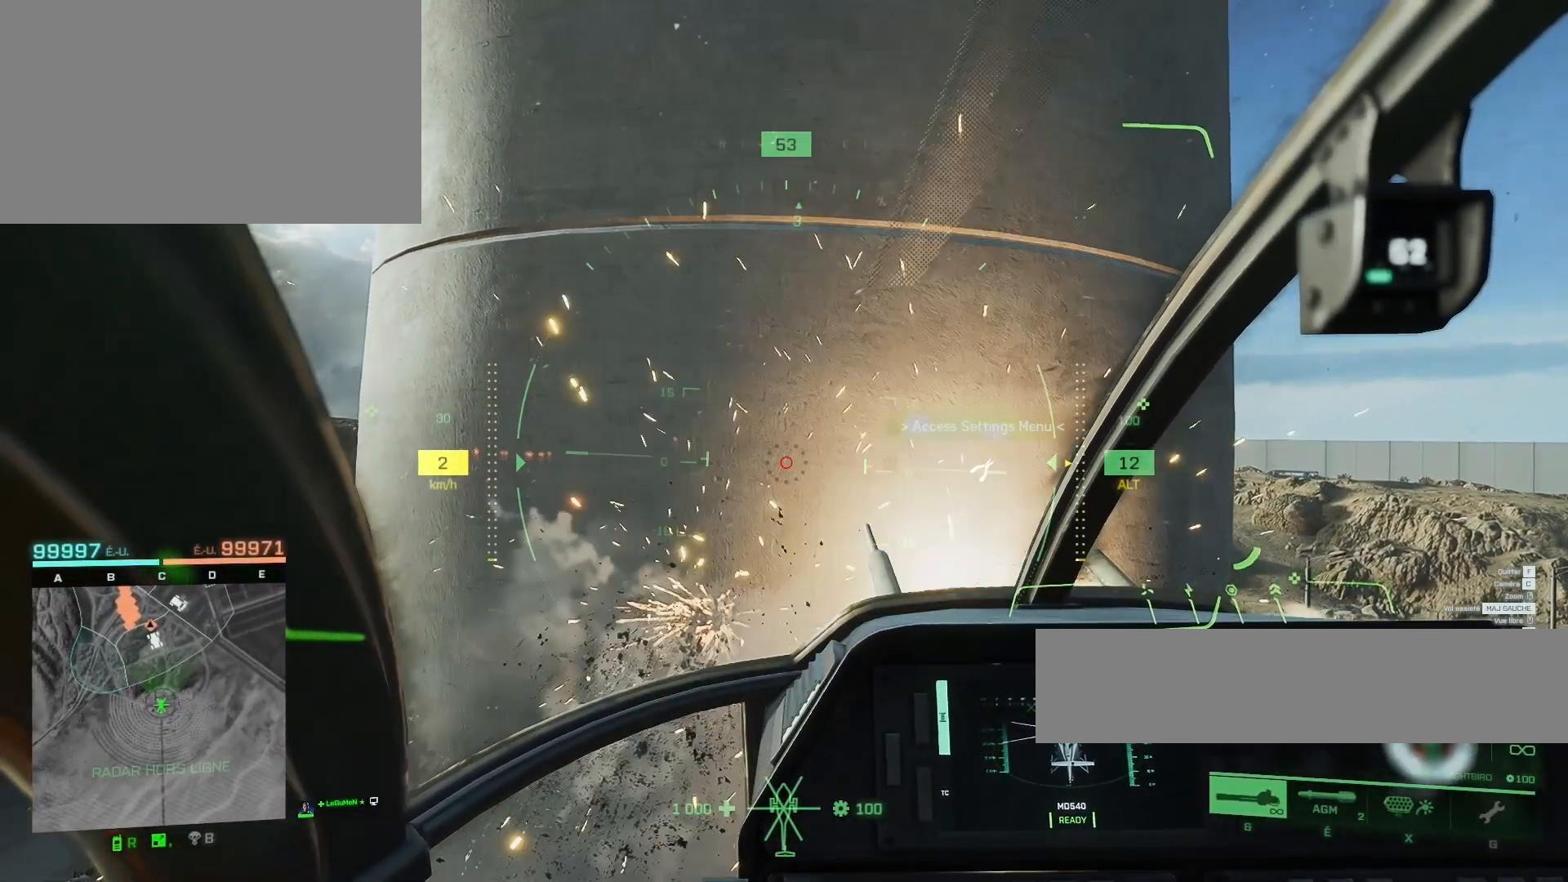
{"keys": [], "mouse": [], "mouse_move": "still", "events": [[200, "d", "down"], [267, "d", "up"], [500, "mouse_left", "up"]]}
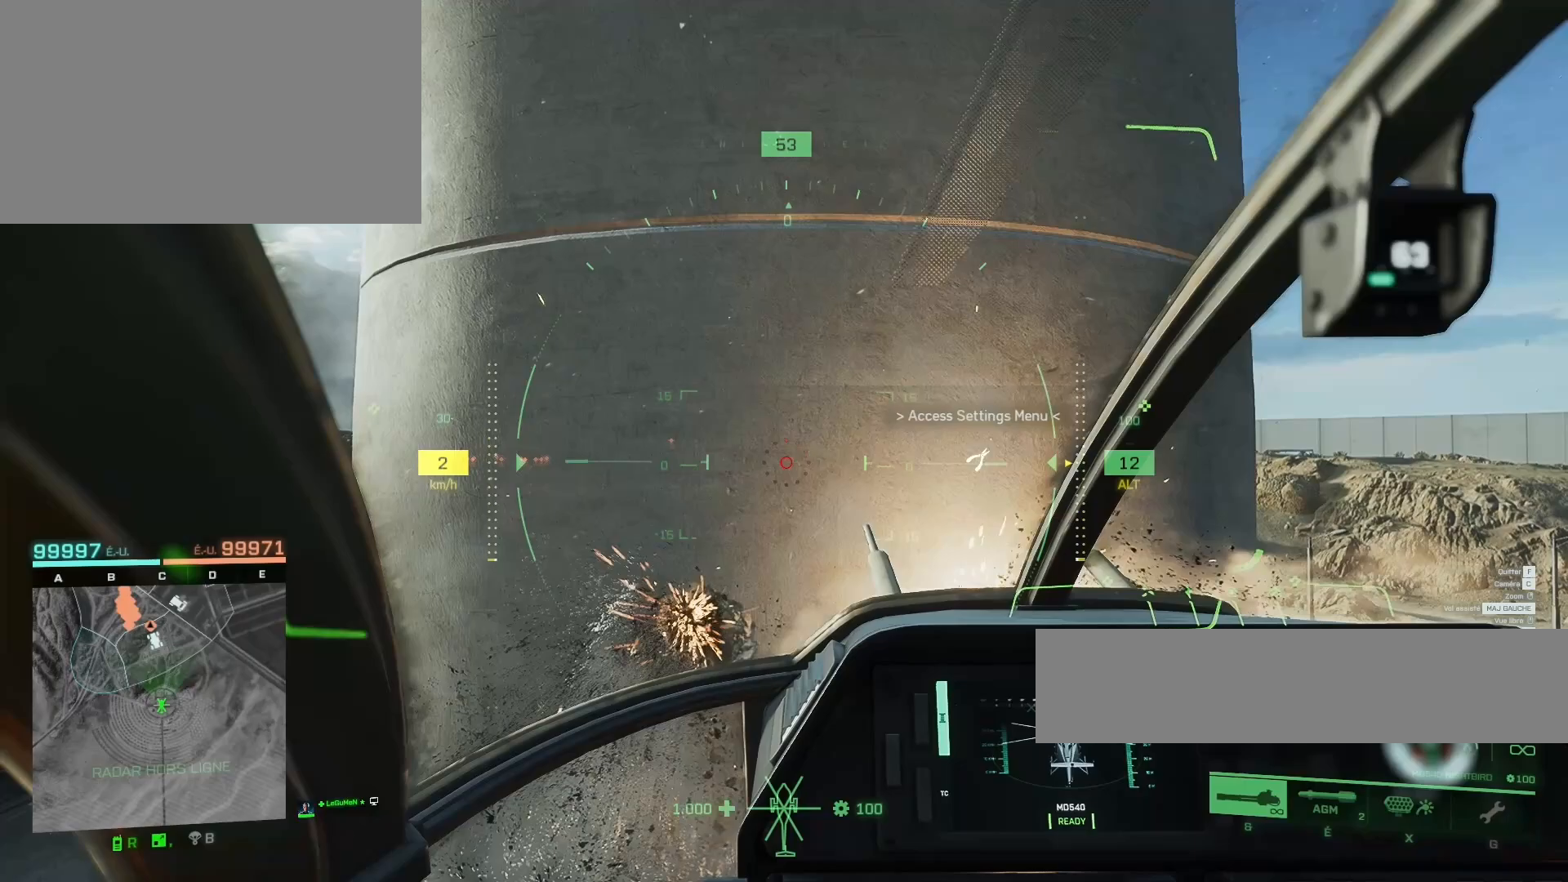
{"keys": ["d"], "mouse": [], "mouse_move": "still", "events": [[33, "d", "down"], [133, "d", "up"], [467, "d", "down"]]}
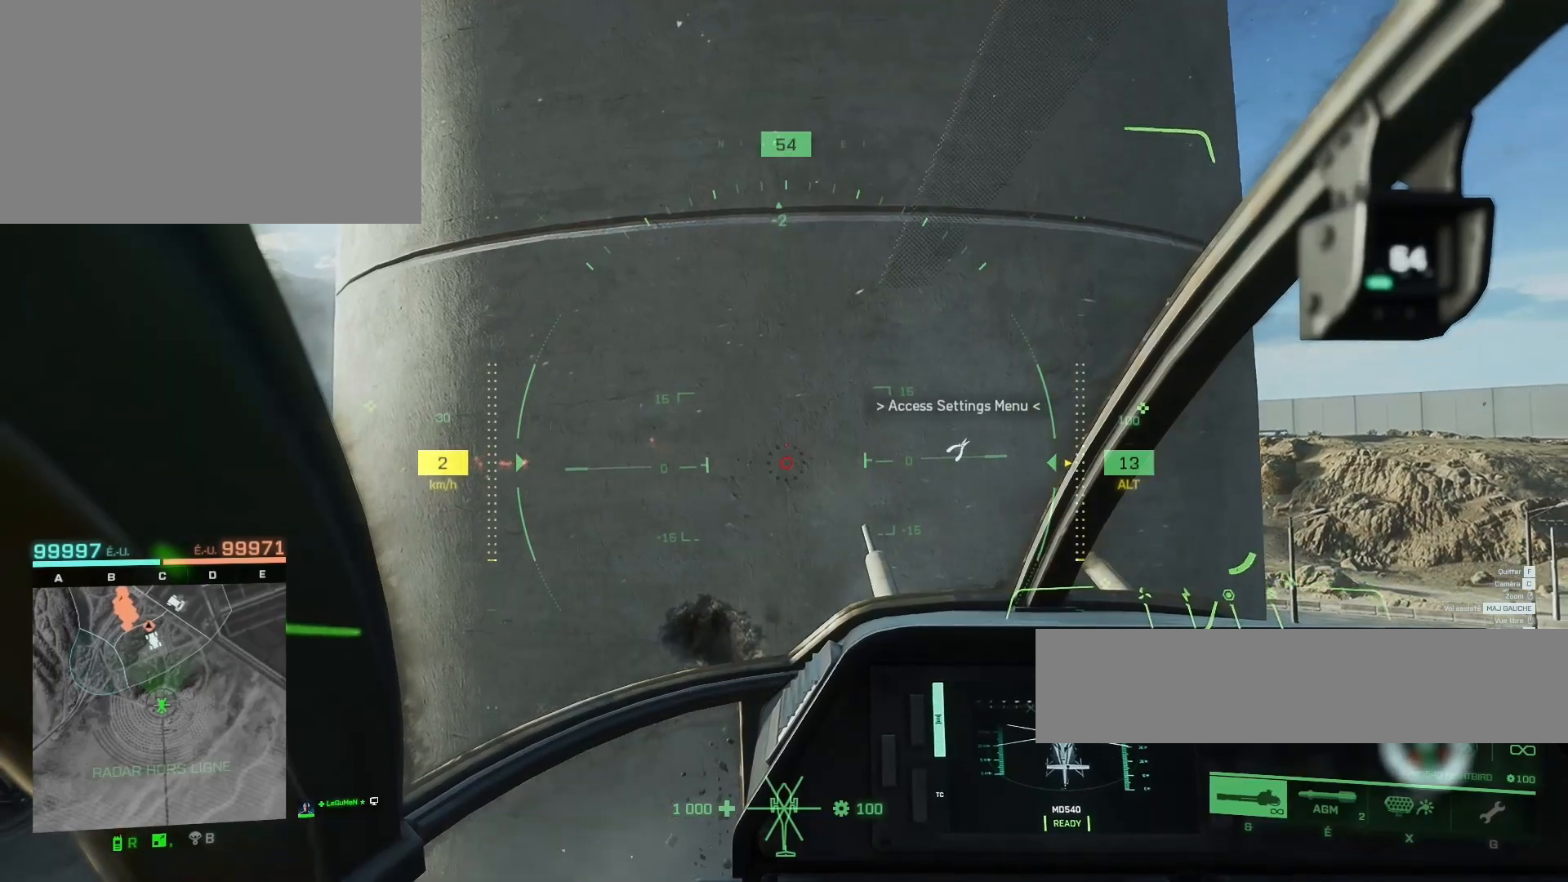
{"keys": [], "mouse": [], "mouse_move": "still", "events": [[67, "d", "up"]]}
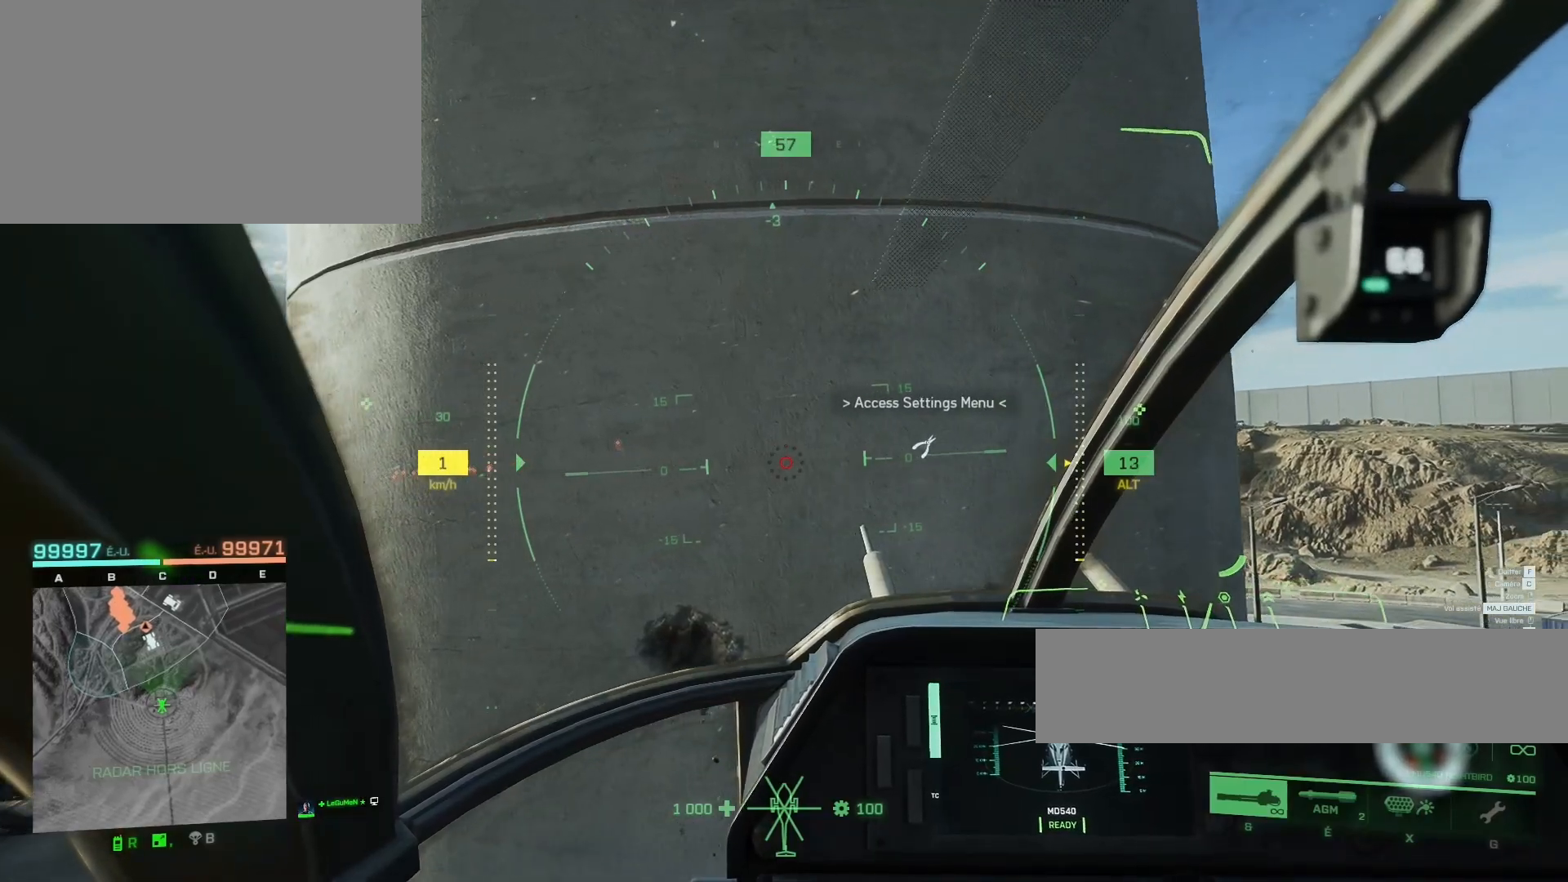
{"keys": [], "mouse": [], "mouse_move": "still", "events": []}
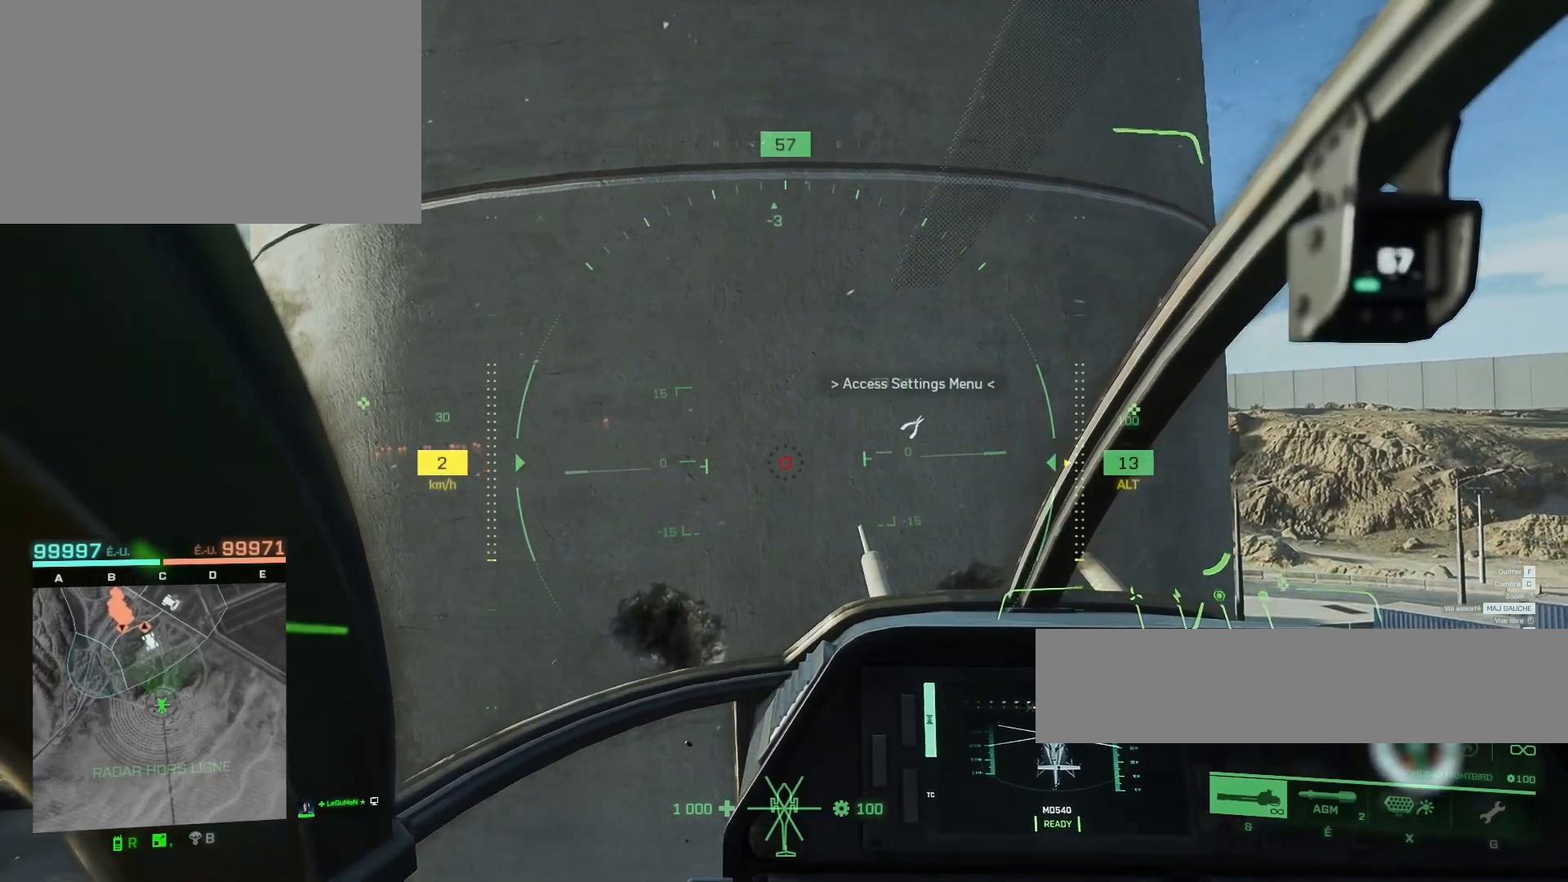
{"keys": [], "mouse": [], "mouse_move": "still", "events": [[233, "q", "down"], [333, "q", "up"]]}
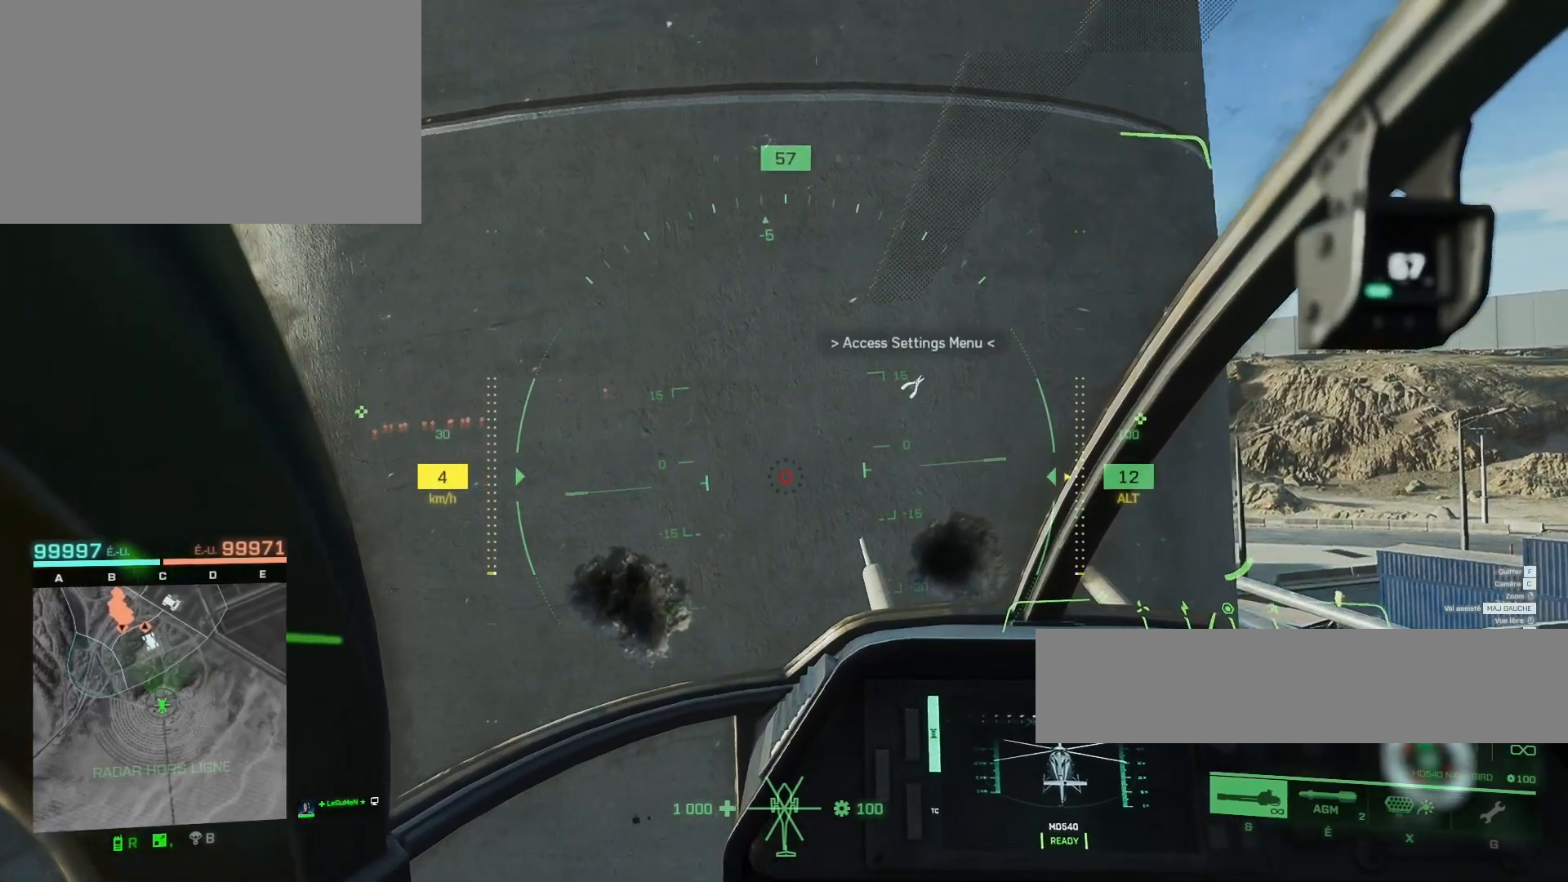
{"keys": ["c"], "mouse": [], "mouse_move": "still", "events": [[167, "q", "down"], [333, "q", "up"], [467, "c", "down"]]}
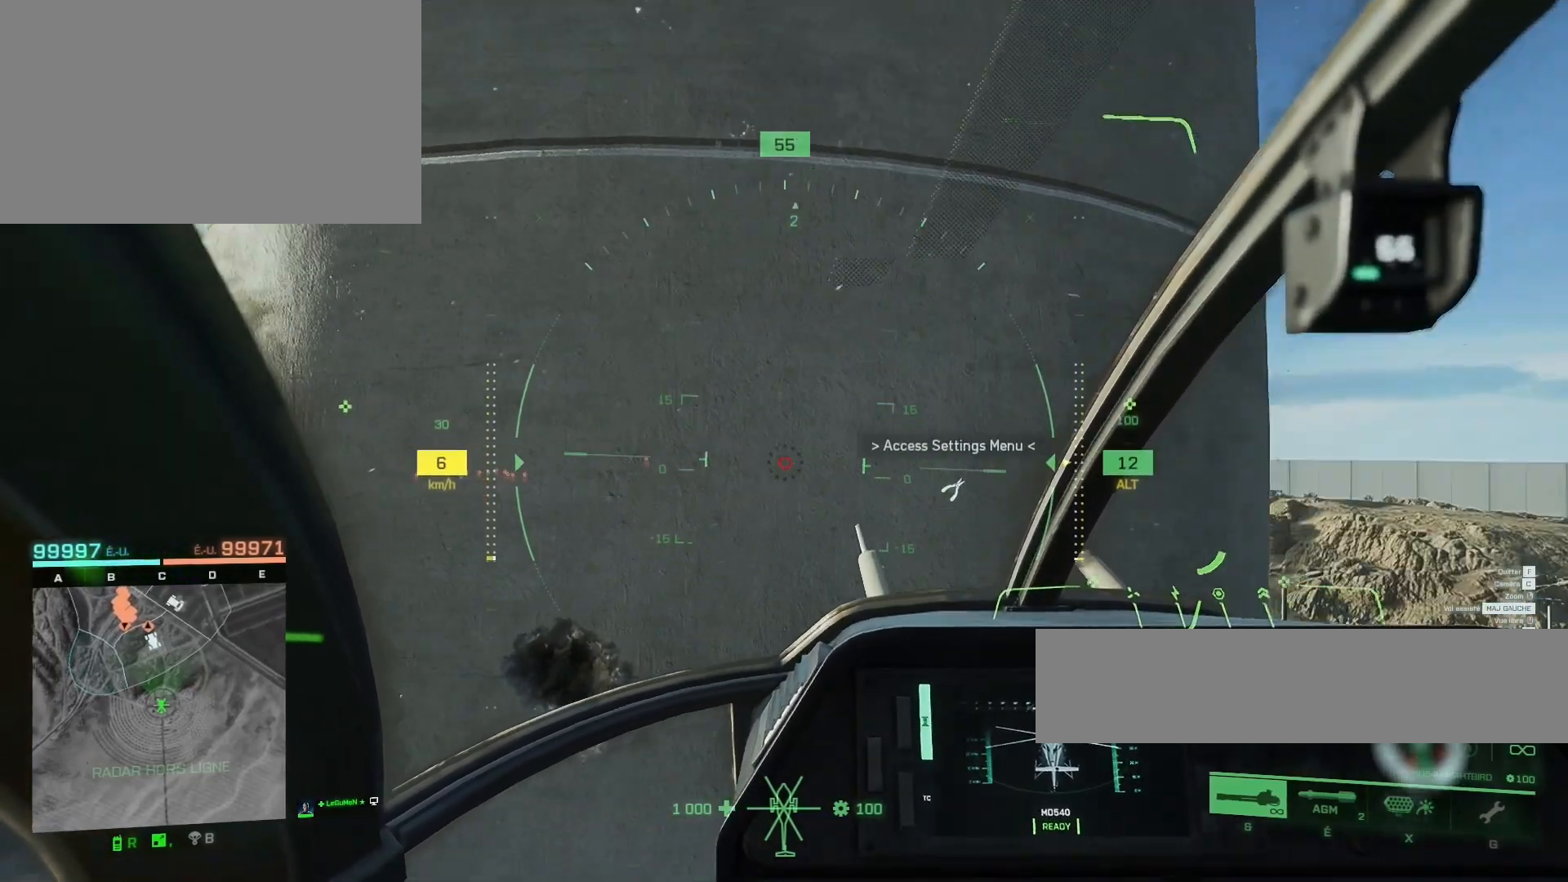
{"keys": ["z"], "mouse": [], "mouse_move": "still", "events": [[67, "c", "up"], [400, "z", "down"]]}
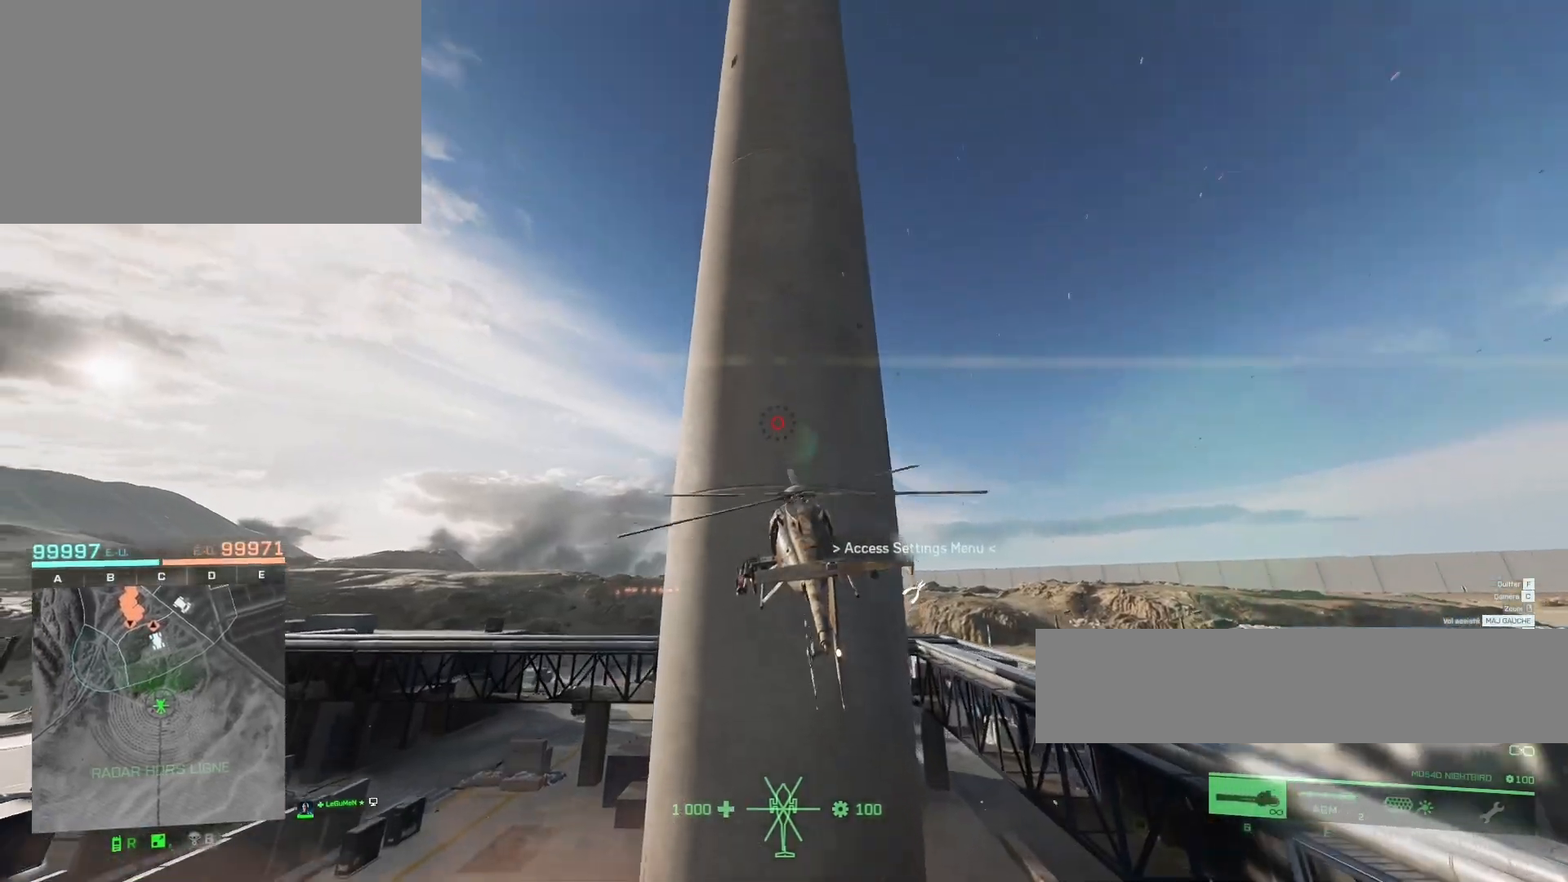
{"keys": [], "mouse": [], "mouse_move": "still", "events": [[267, "z", "up"]]}